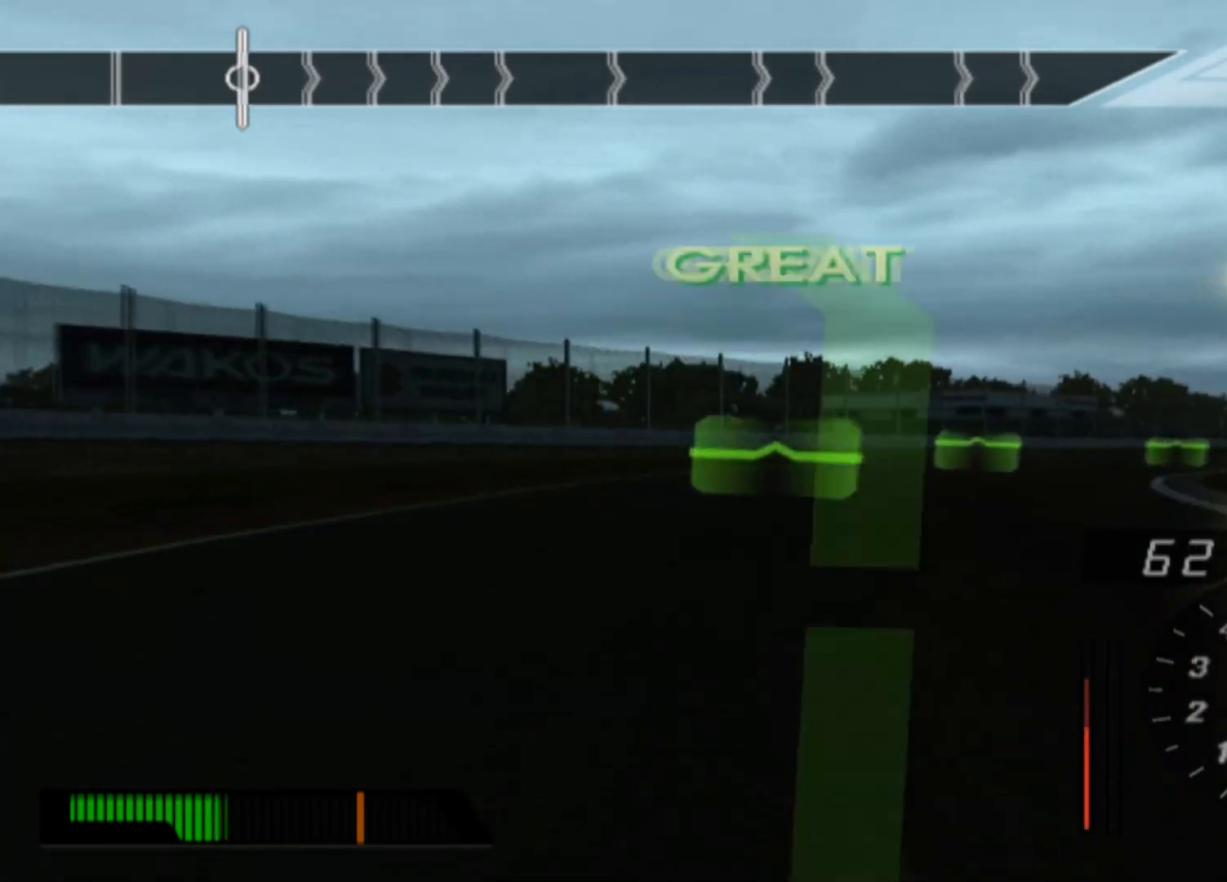
Gameplay with a controller (Xbox layout); each line is a JSON object with the inputs held at the frame after it. "events" lists button and stick changes between this image and that frame as [ms after this image, input, new state], when the widget could be followed in between. Not read: right_stick.
{"buttons": ["R2"], "left_stick": "right", "events": [[83, "L2", "up"], [500, "R2", "down"]]}
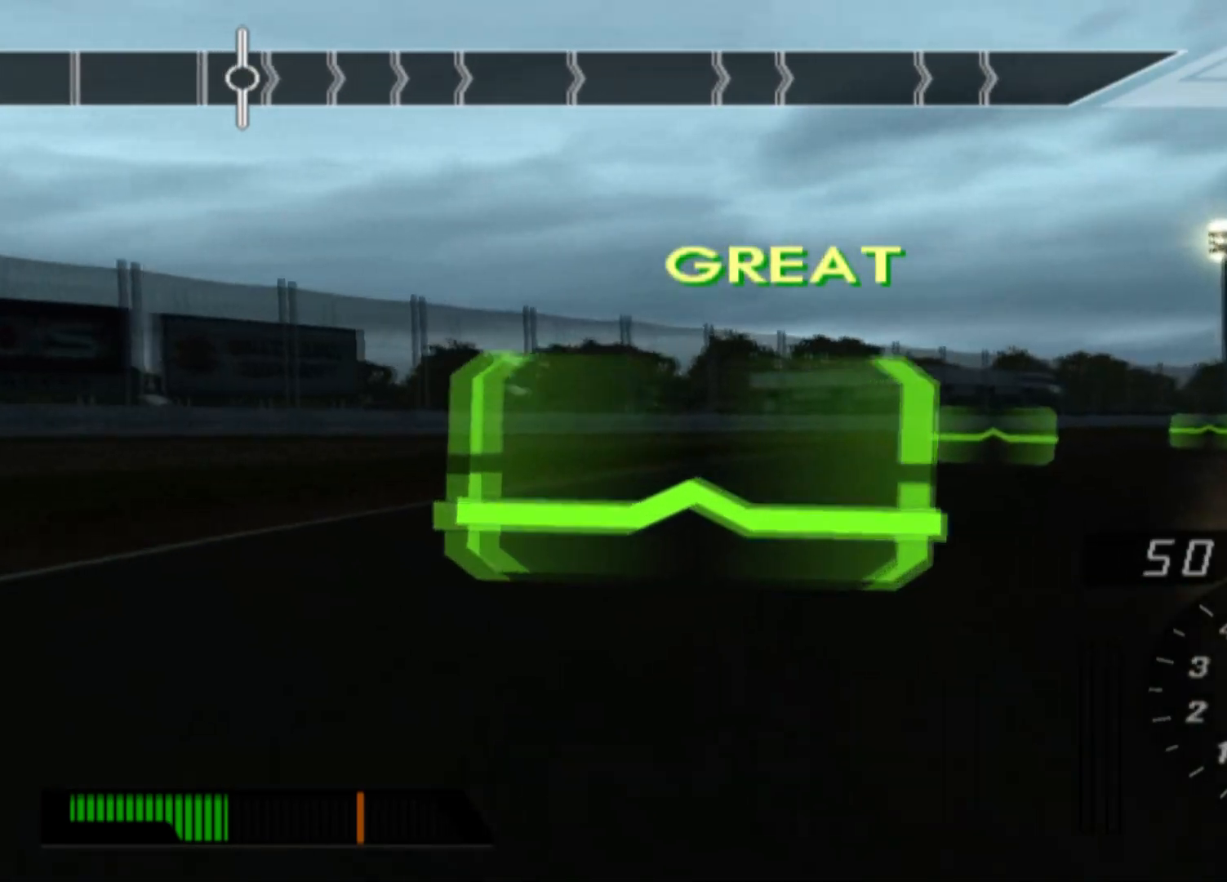
{"buttons": ["L2"], "left_stick": "right", "events": [[350, "R2", "up"], [450, "L2", "down"]]}
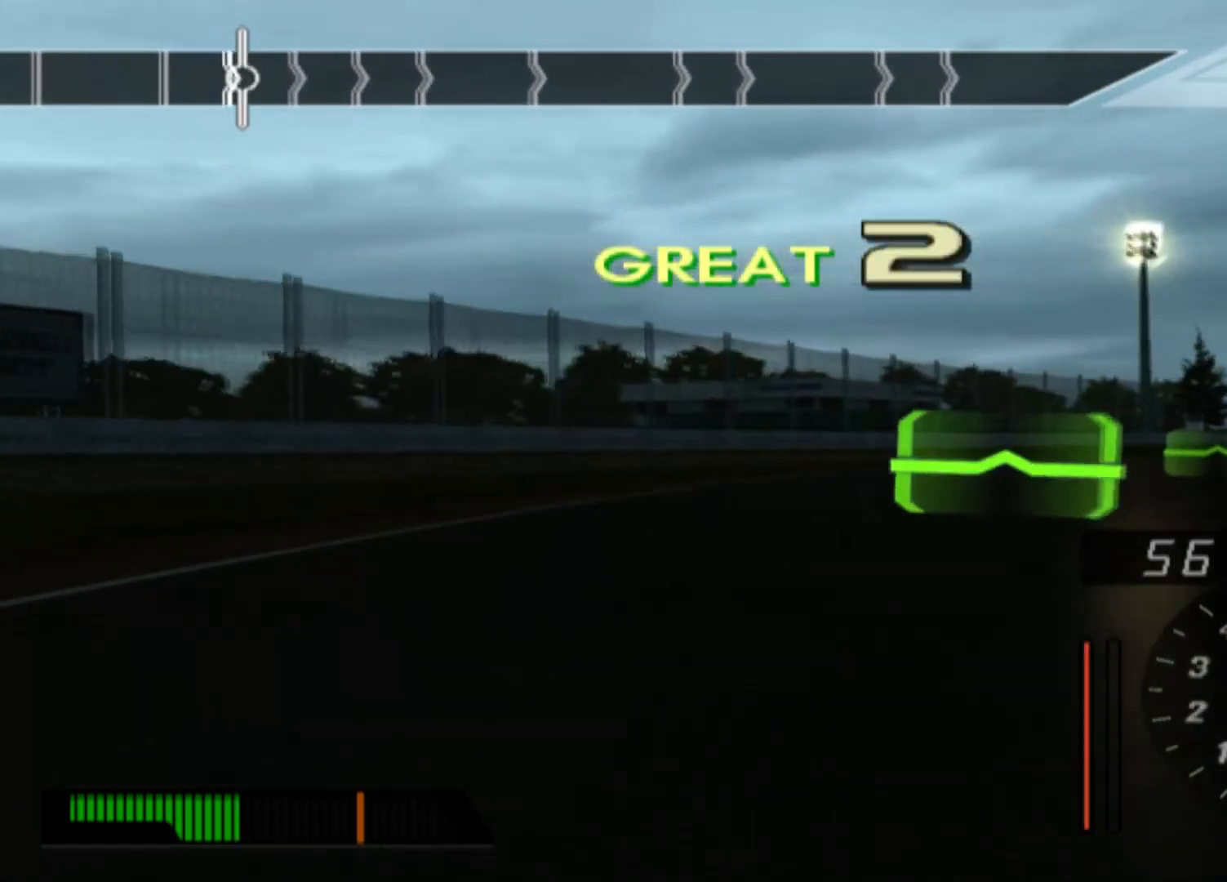
{"buttons": ["R2"], "left_stick": "center", "events": [[333, "L2", "up"], [333, "R2", "down"], [433, "left_stick", "center"]]}
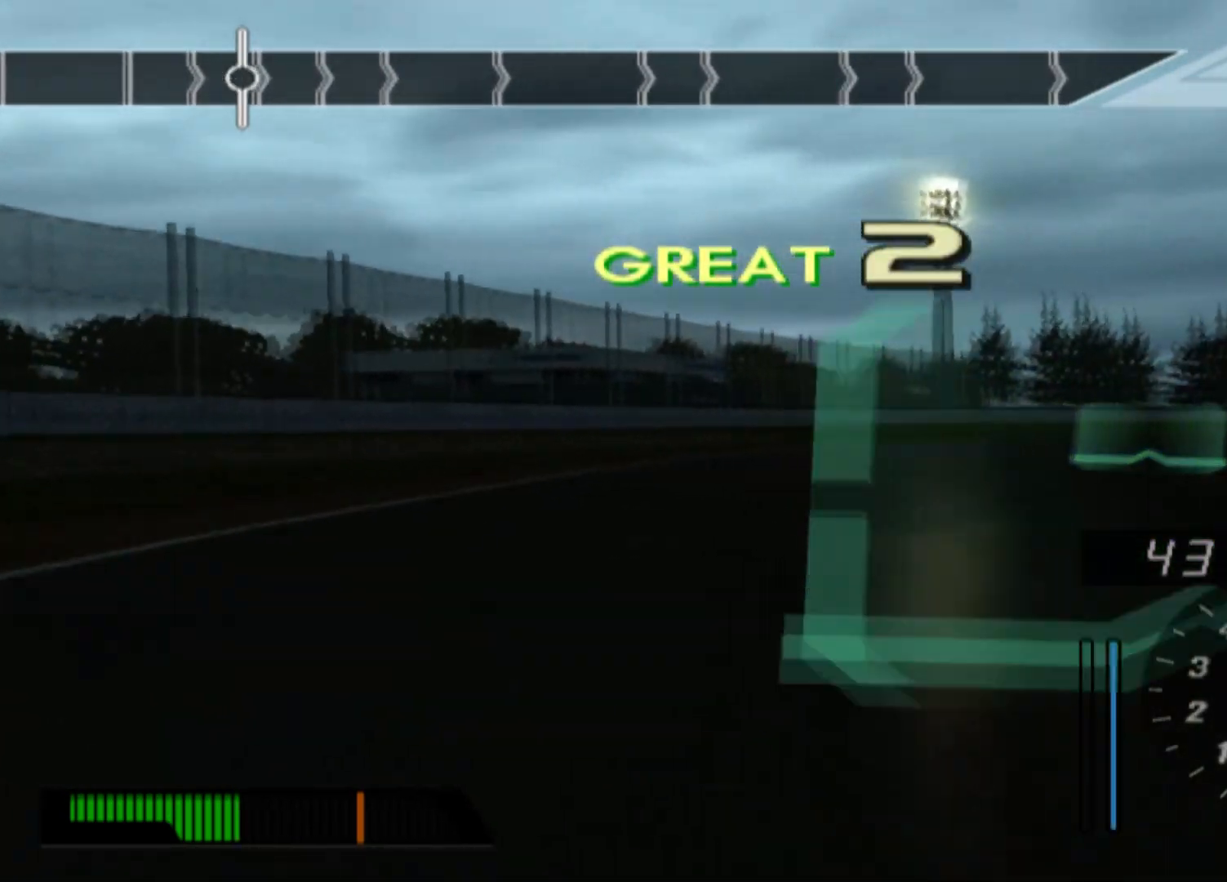
{"buttons": [], "left_stick": "right", "events": [[17, "left_stick", "right"], [100, "R2", "up"]]}
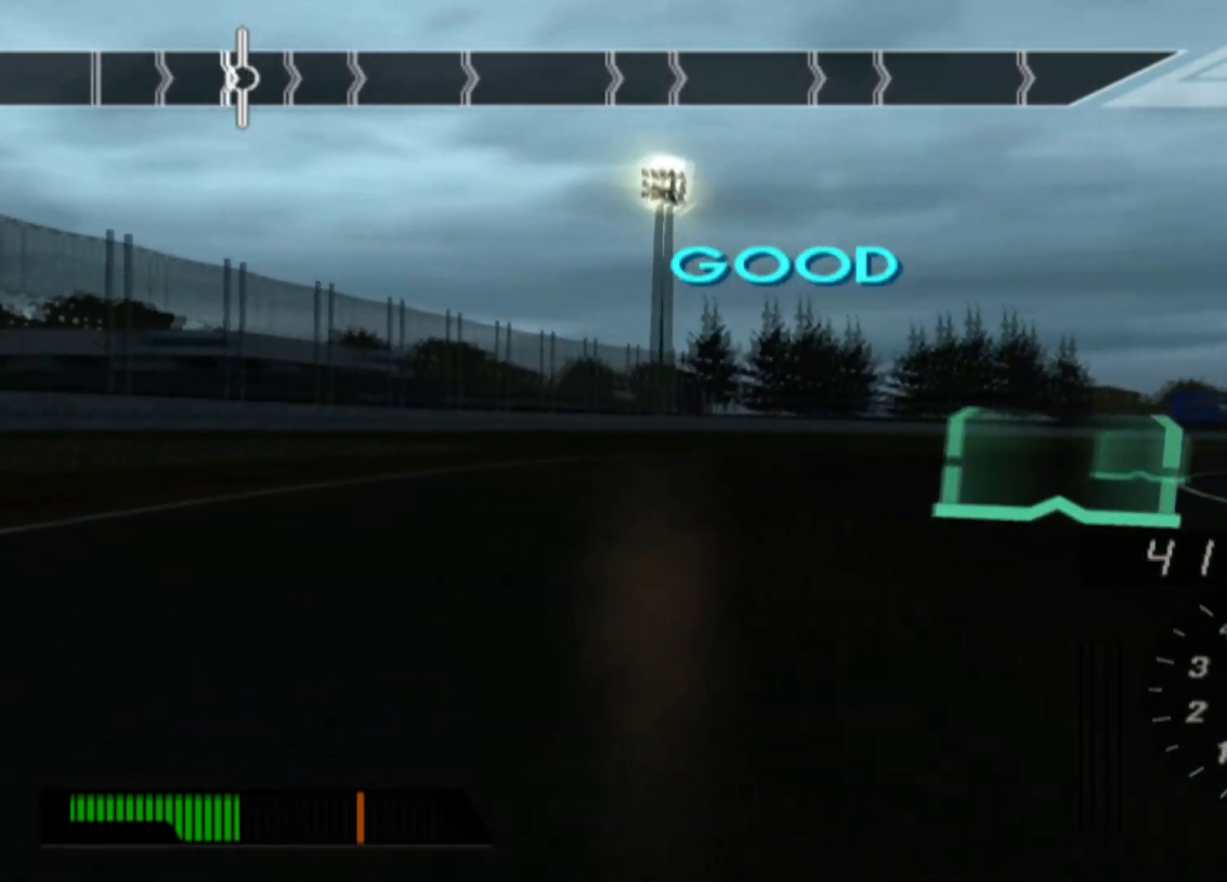
{"buttons": ["R2"], "left_stick": "left", "events": [[150, "R2", "down"], [333, "left_stick", "center"], [500, "left_stick", "left"]]}
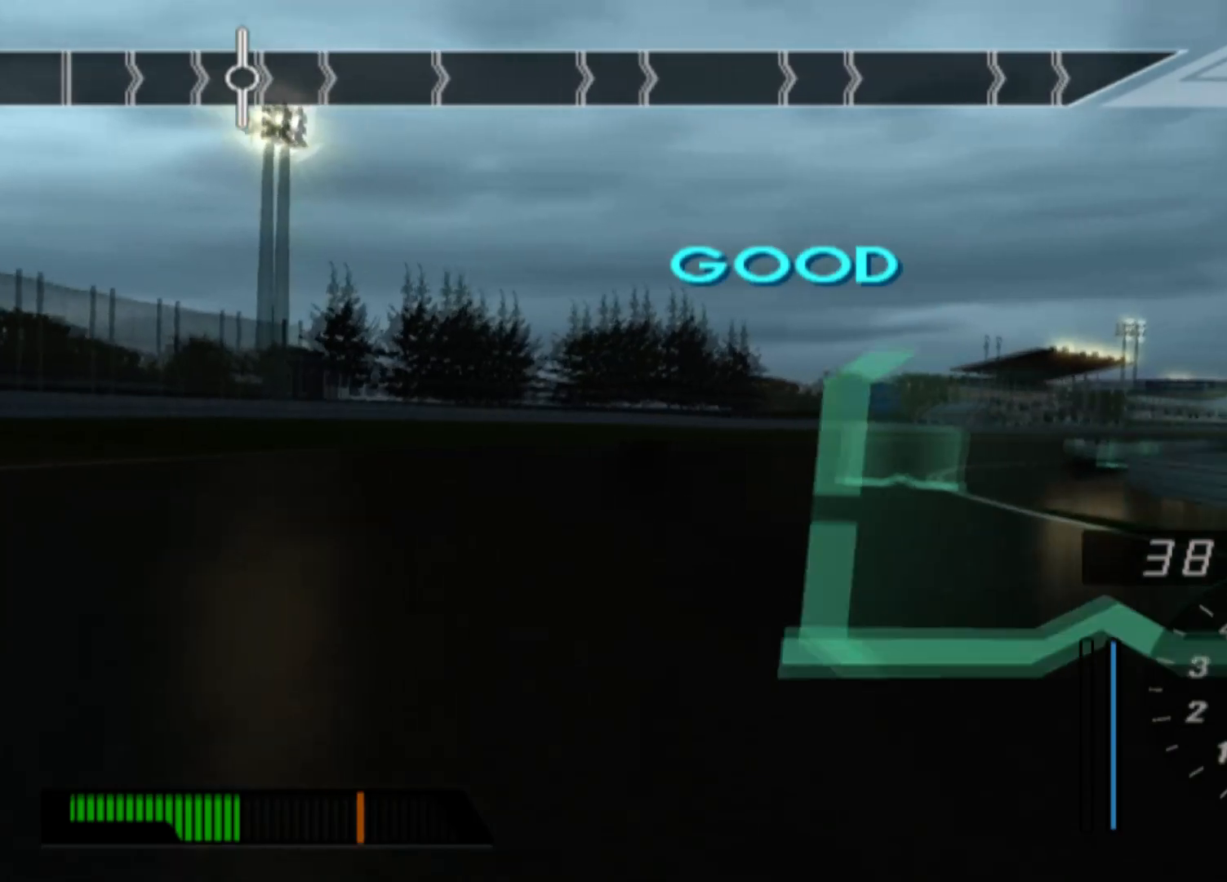
{"buttons": ["R2"], "left_stick": "left", "events": [[183, "left_stick", "center"], [400, "left_stick", "left"]]}
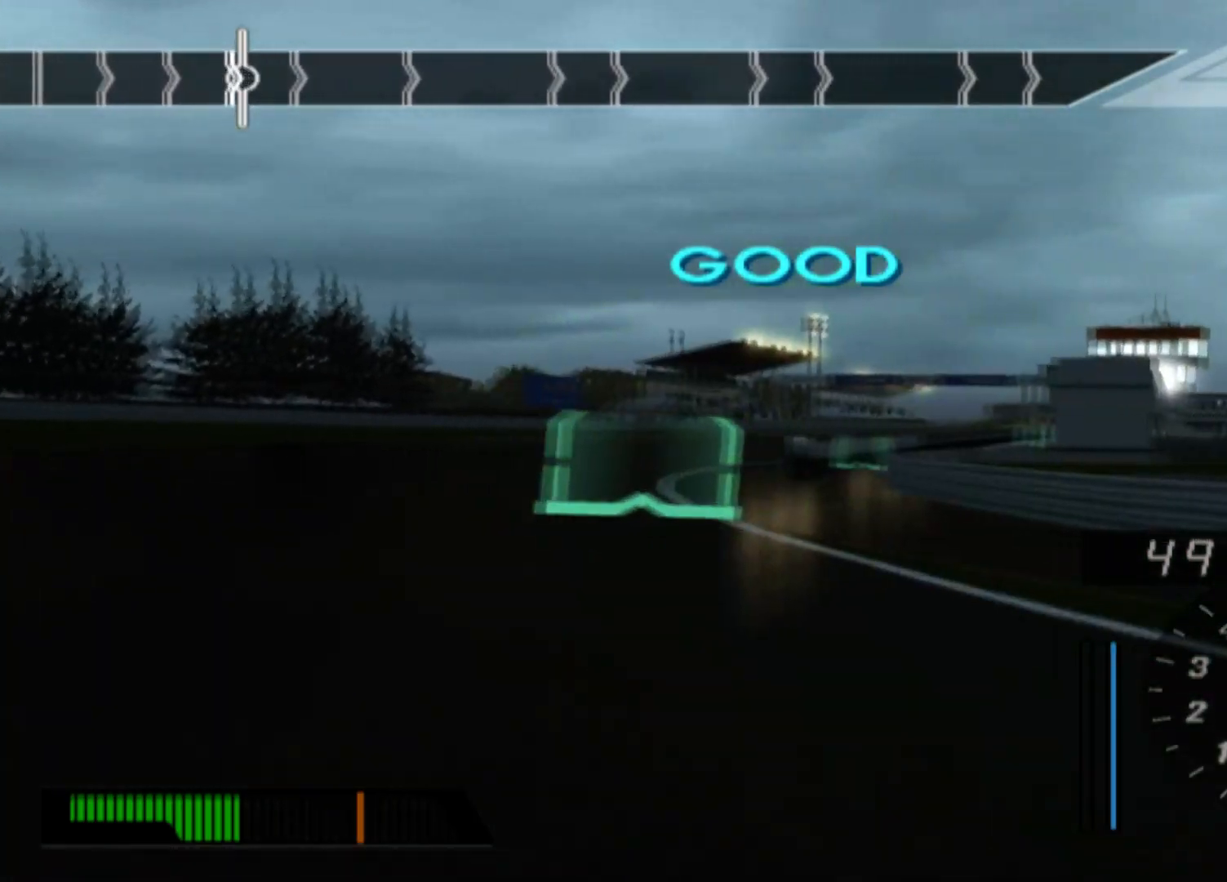
{"buttons": [], "left_stick": "left", "events": [[500, "R2", "up"]]}
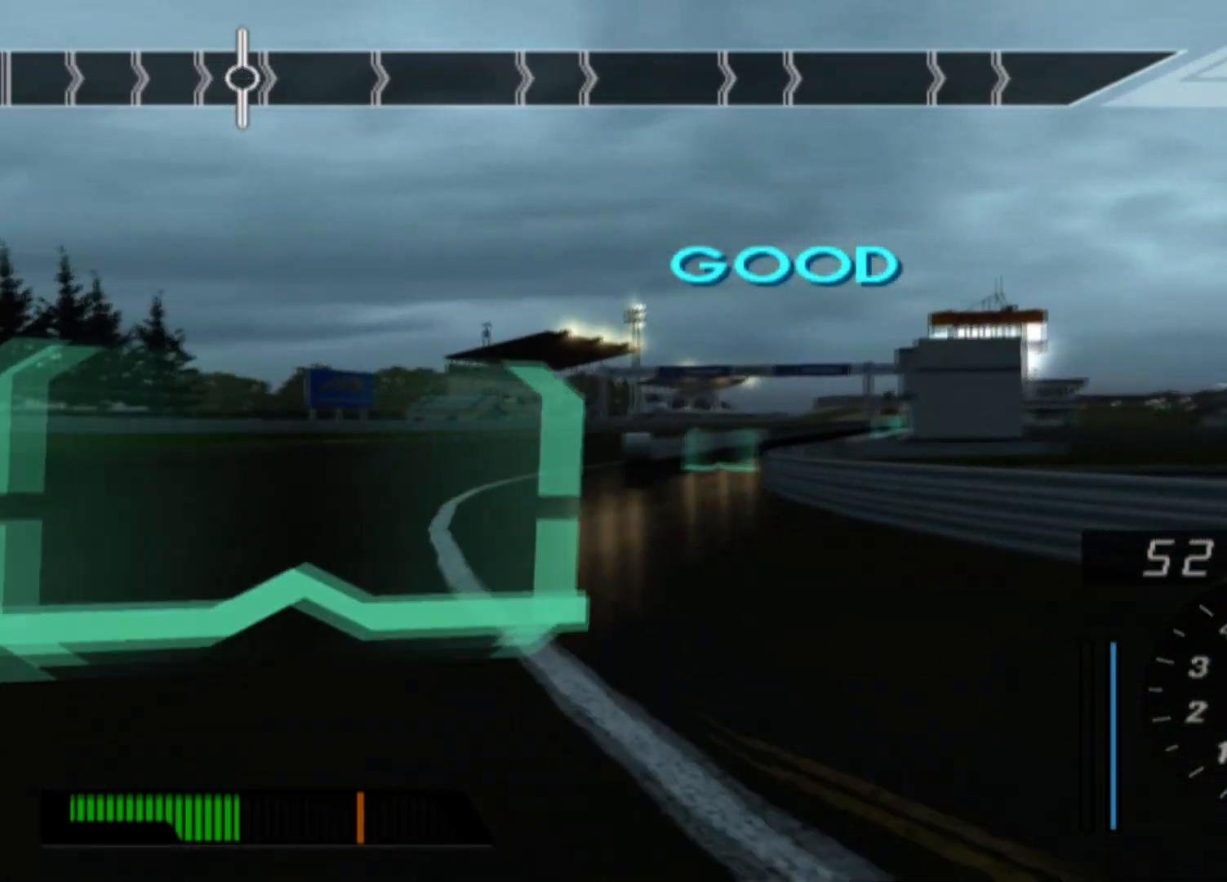
{"buttons": ["L2"], "left_stick": "right", "events": [[83, "R2", "down"], [100, "left_stick", "center"], [183, "left_stick", "right"], [350, "R2", "up"], [483, "L2", "down"]]}
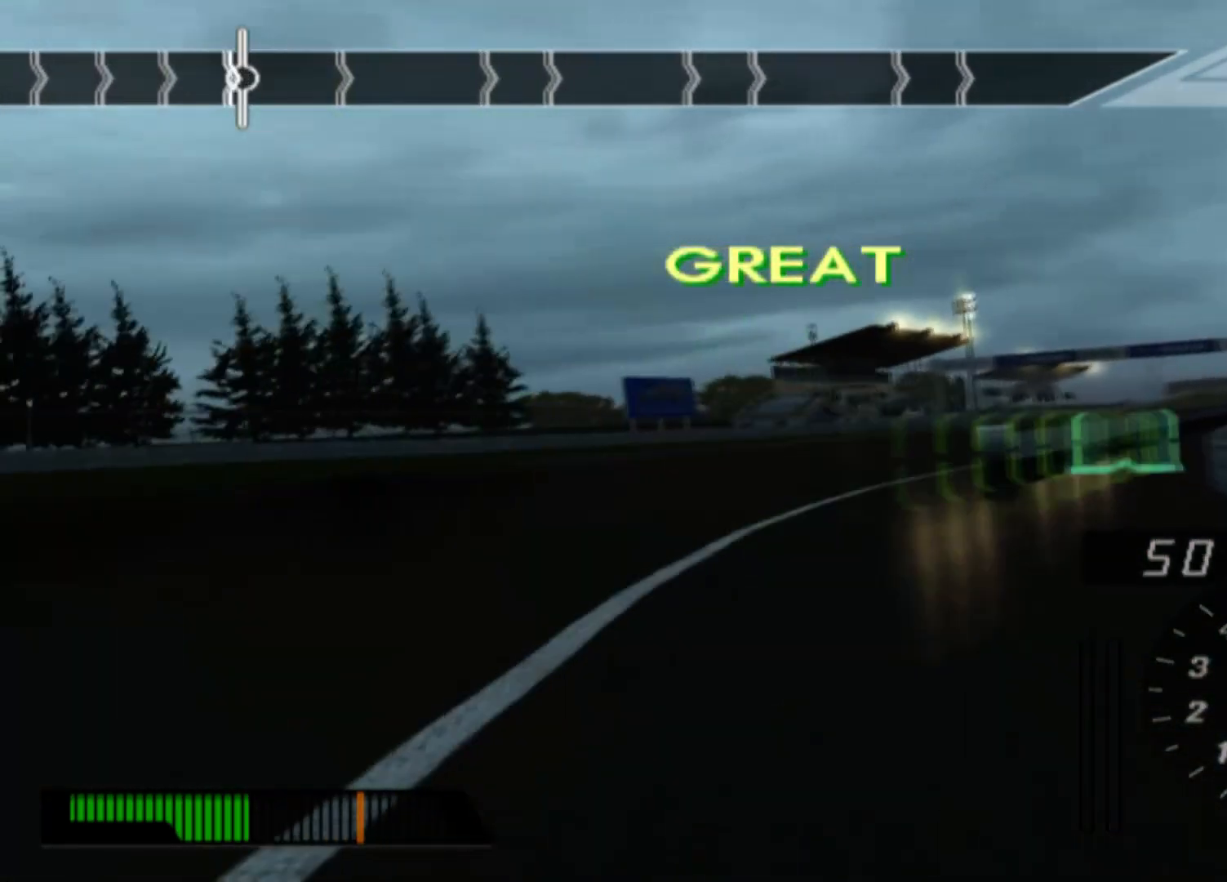
{"buttons": ["R2"], "left_stick": "left", "events": [[283, "L2", "up"], [300, "R2", "down"], [350, "left_stick", "center"], [400, "left_stick", "left"]]}
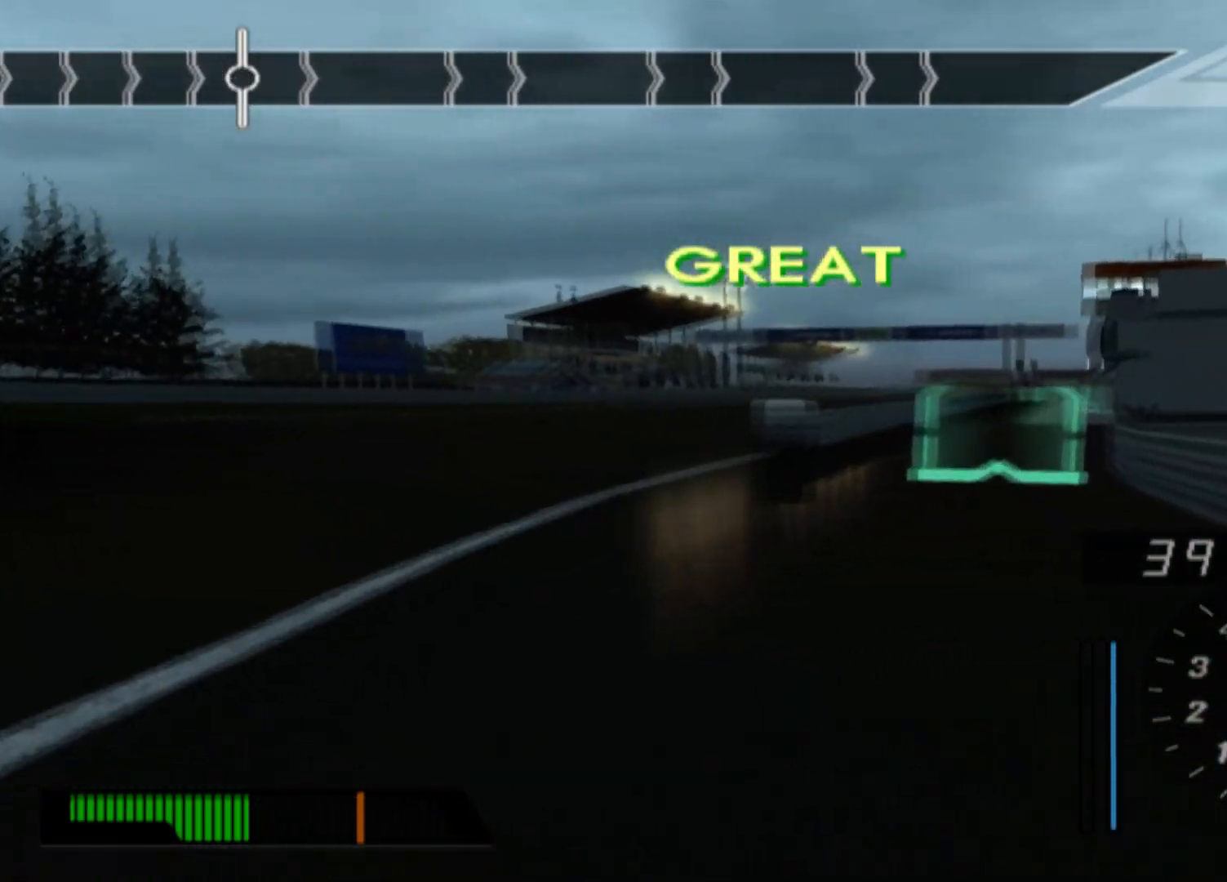
{"buttons": ["R2"], "left_stick": "left", "events": [[133, "left_stick", "center"], [417, "left_stick", "left"]]}
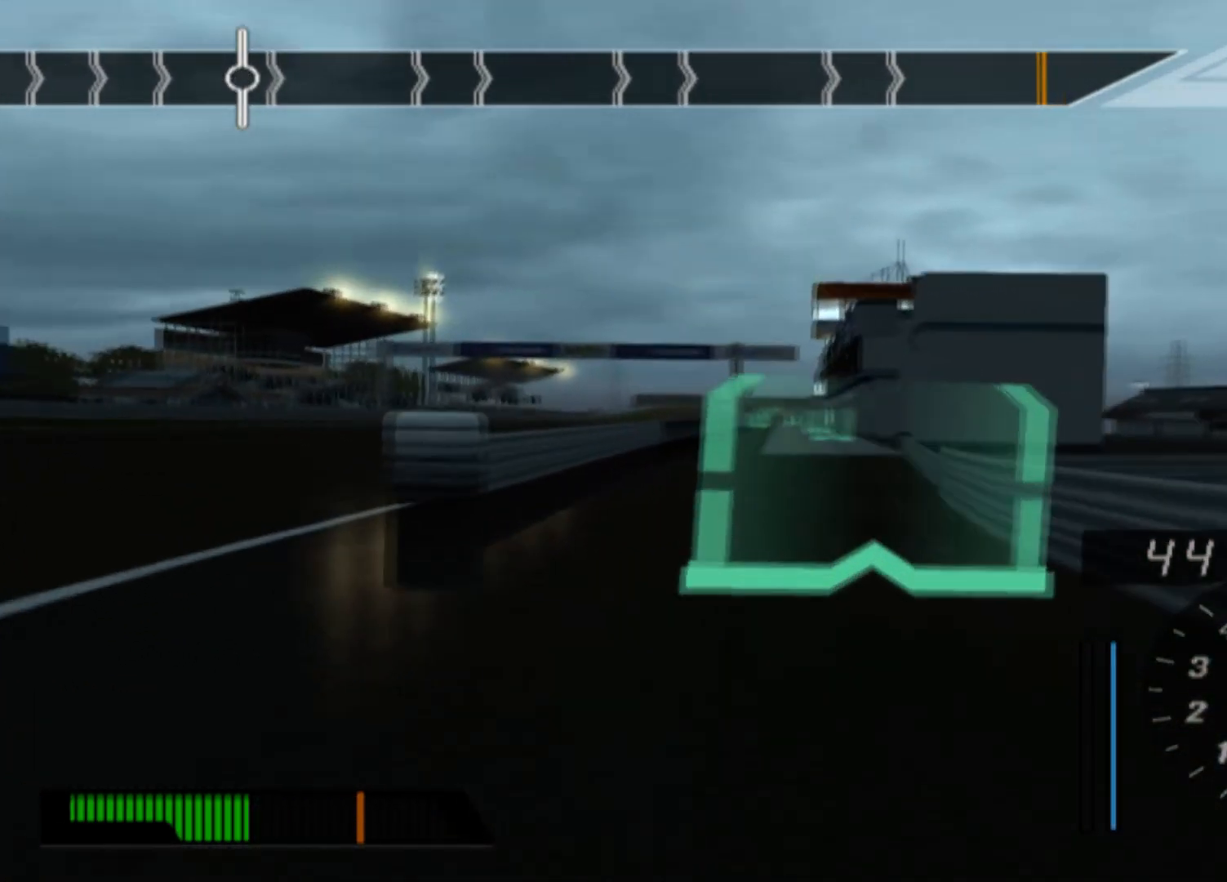
{"buttons": ["R2"], "left_stick": "center", "events": [[100, "left_stick", "center"]]}
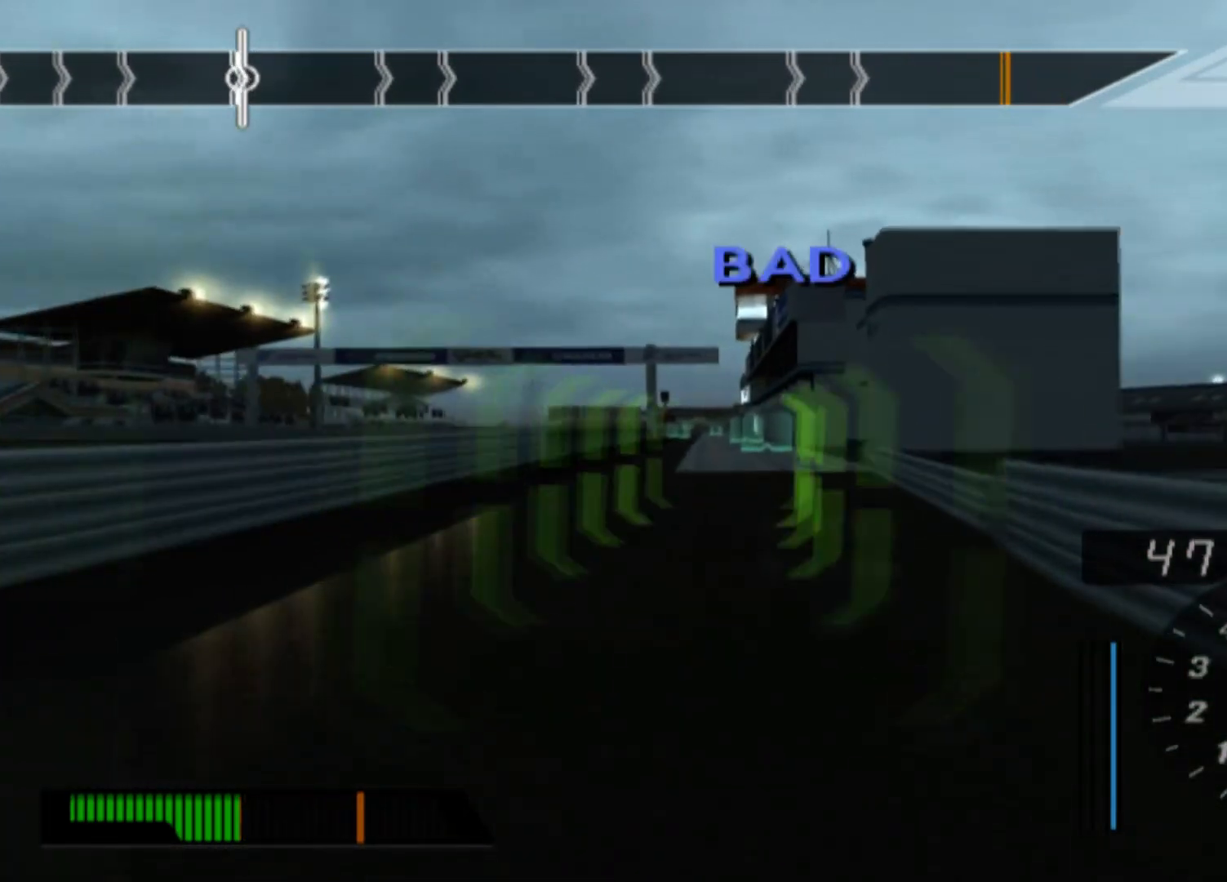
{"buttons": ["R2"], "left_stick": "center", "events": []}
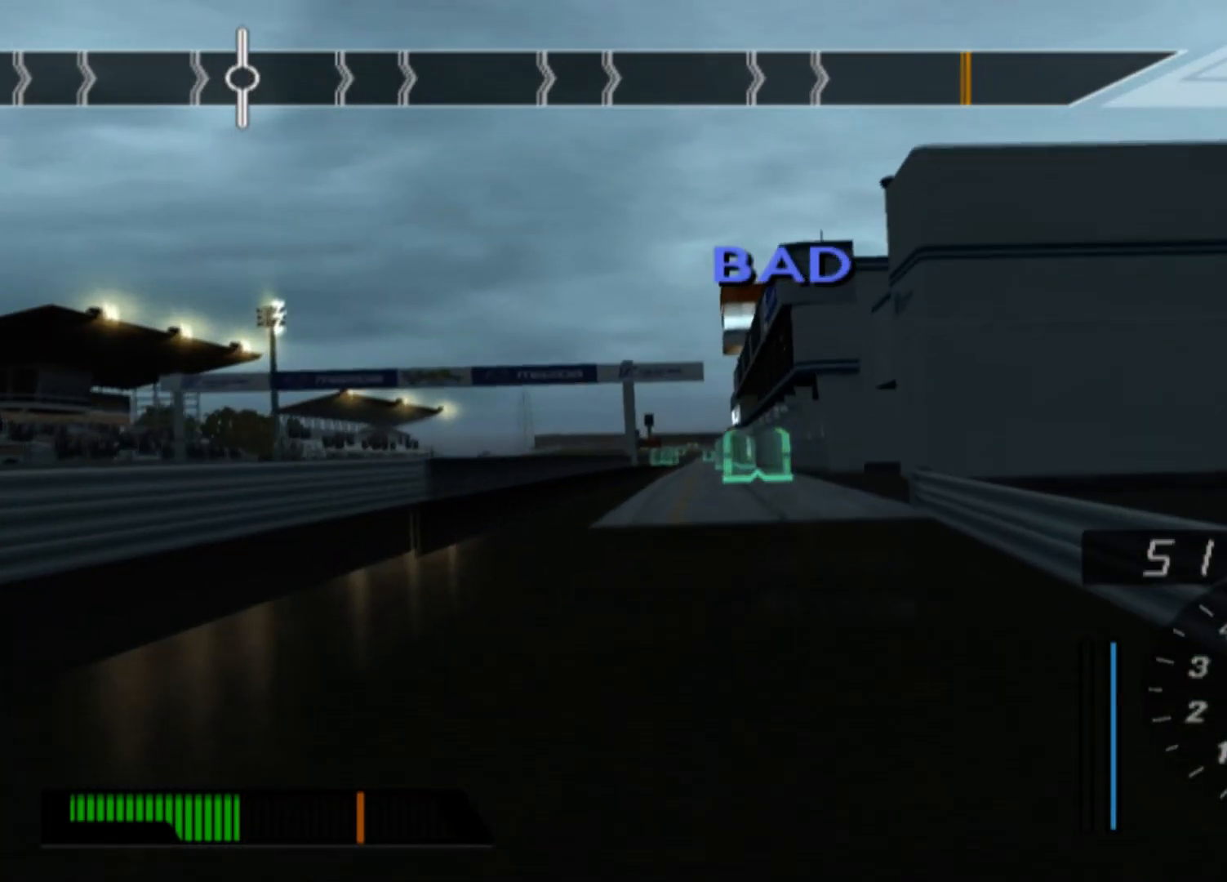
{"buttons": ["R2"], "left_stick": "center", "events": [[183, "left_stick", "left"], [367, "left_stick", "center"]]}
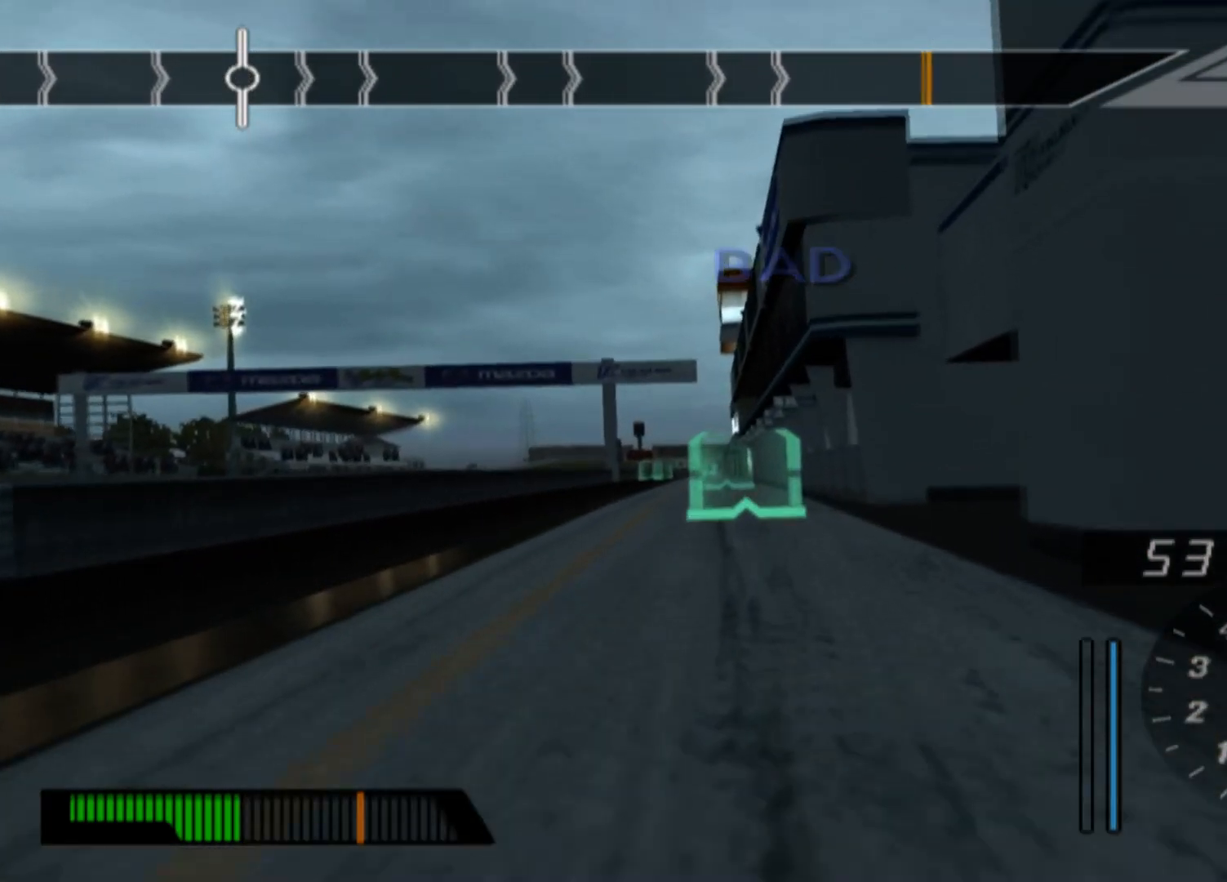
{"buttons": ["R2"], "left_stick": "center", "events": [[100, "left_stick", "left"], [483, "left_stick", "center"]]}
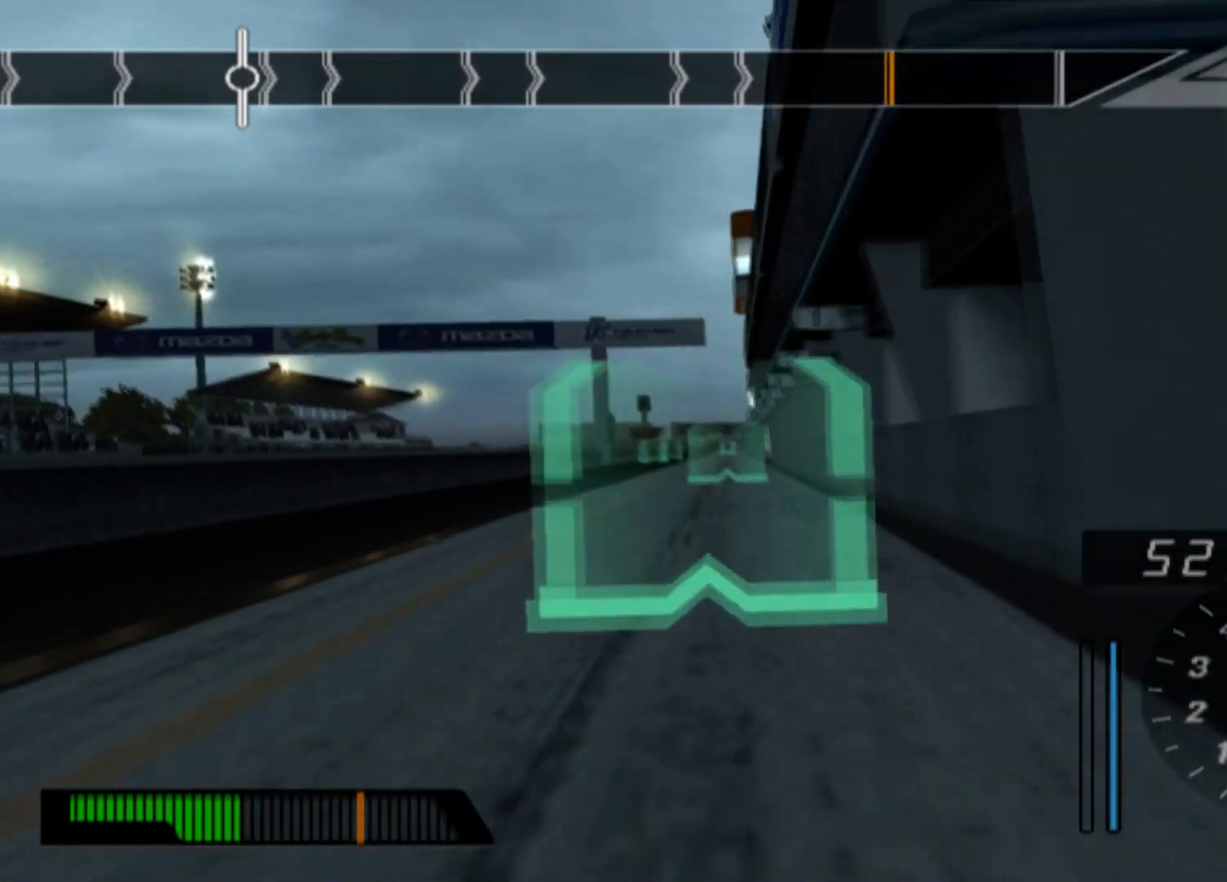
{"buttons": ["R2"], "left_stick": "left", "events": [[333, "left_stick", "left"]]}
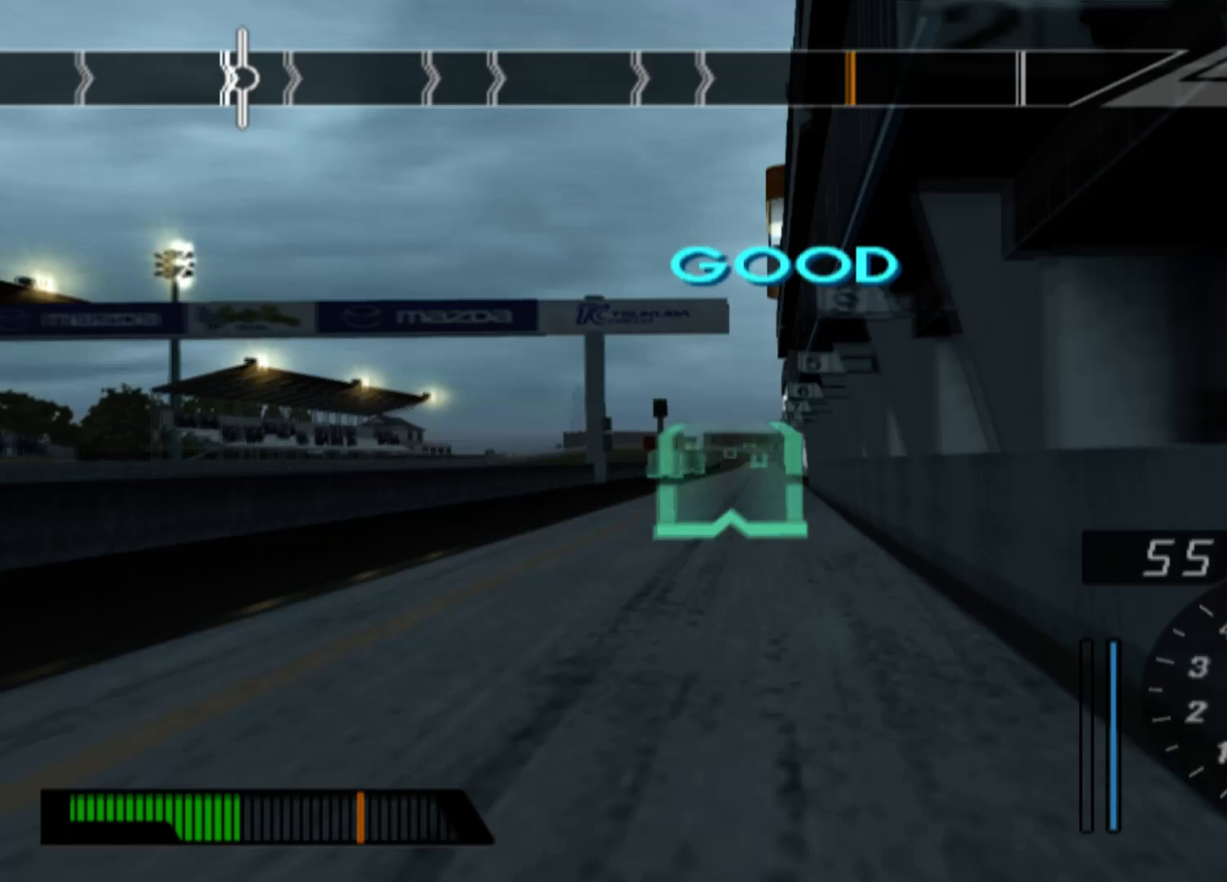
{"buttons": ["R2"], "left_stick": "center", "events": [[333, "left_stick", "center"]]}
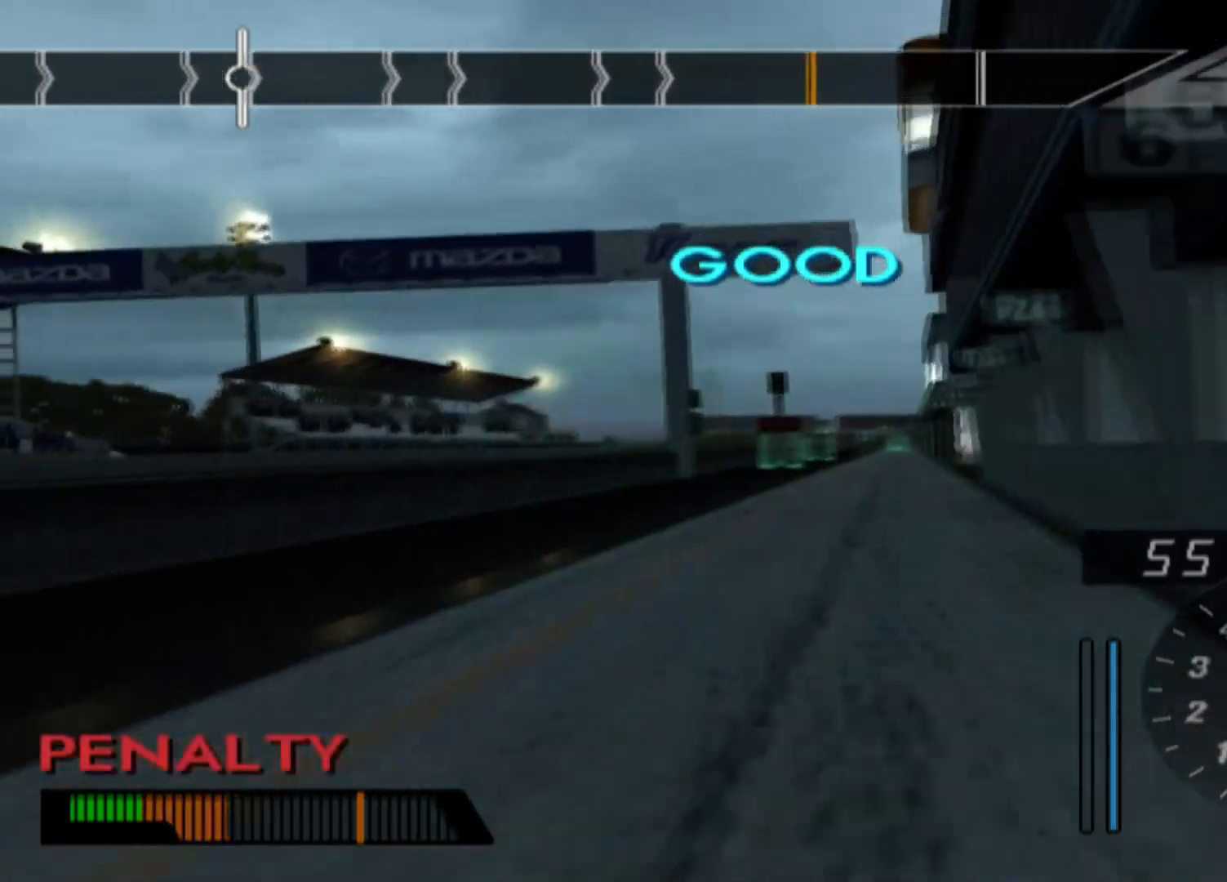
{"buttons": ["R2"], "left_stick": "center", "events": [[150, "left_stick", "right"], [317, "left_stick", "center"]]}
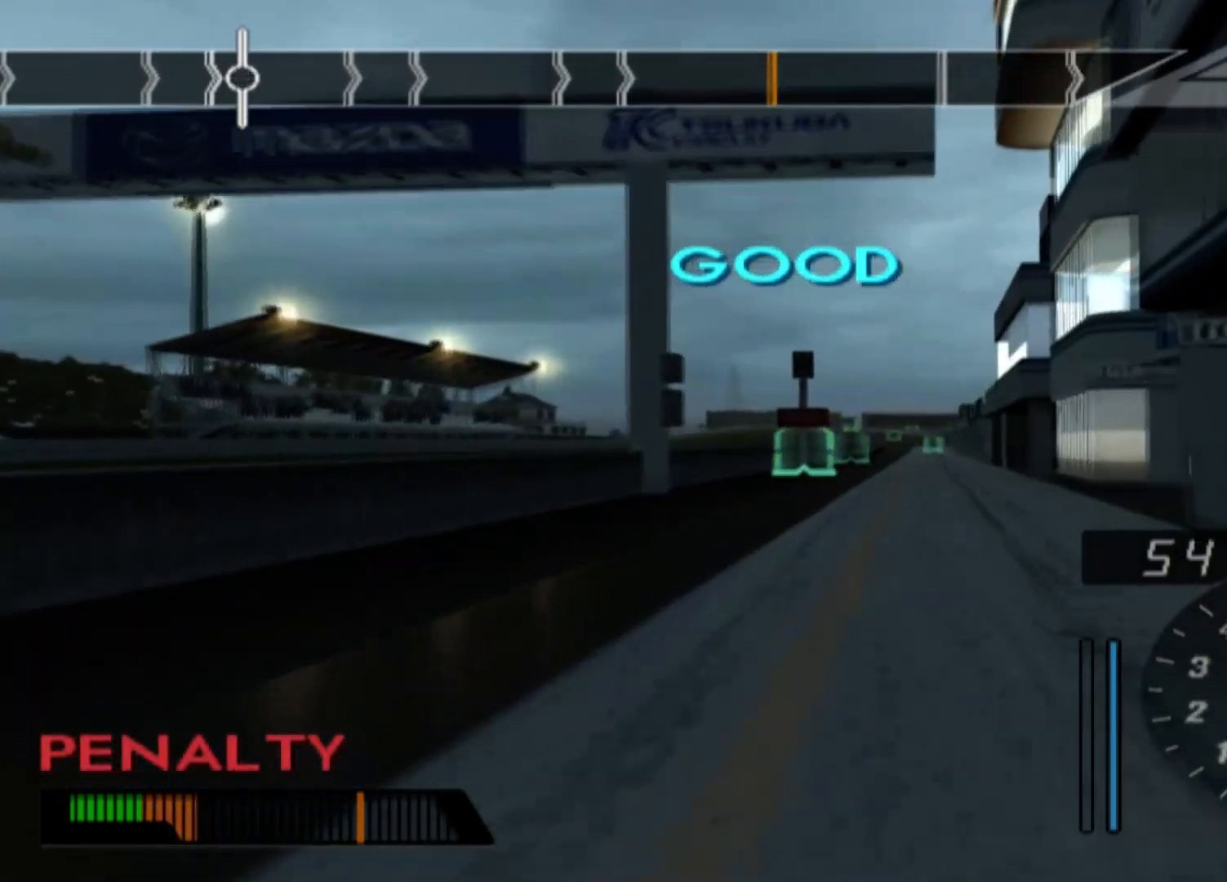
{"buttons": ["R2"], "left_stick": "right", "events": [[333, "left_stick", "right"]]}
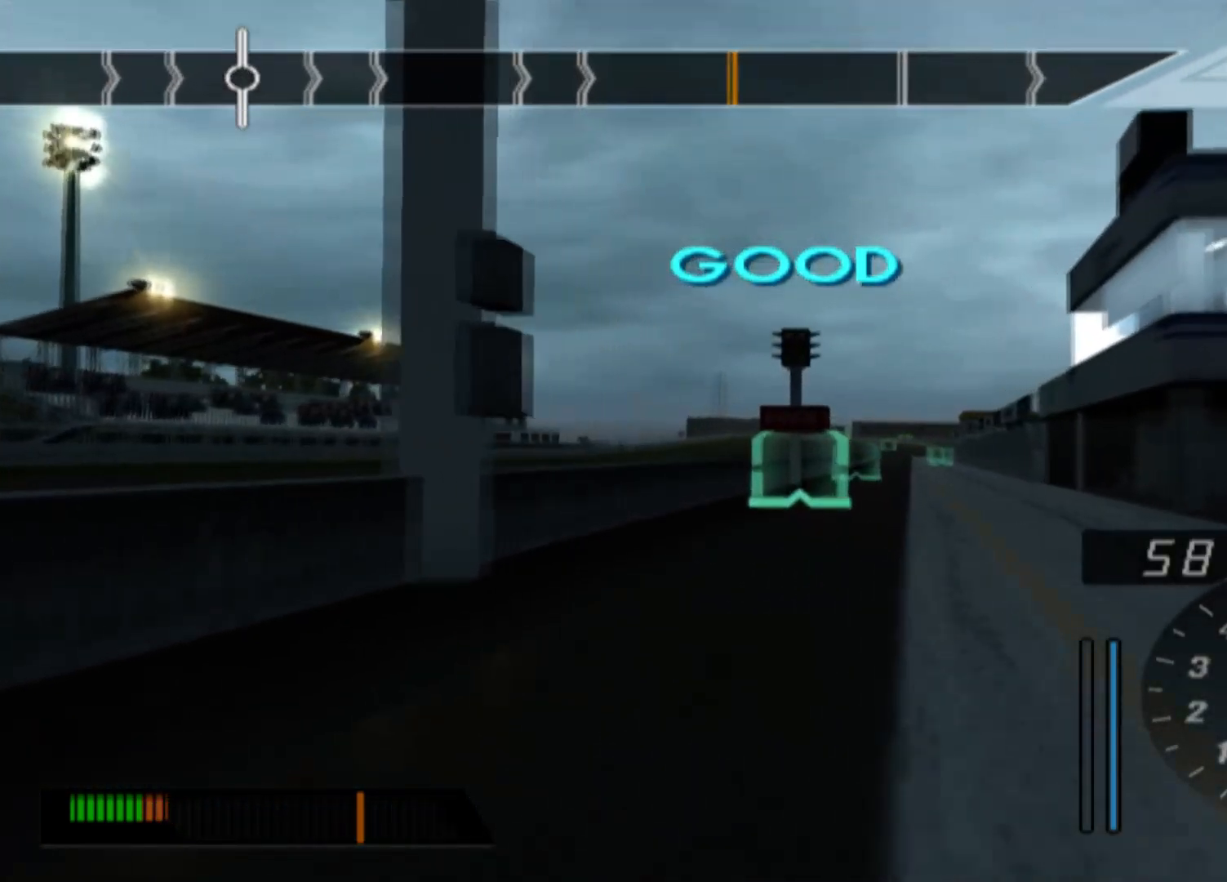
{"buttons": ["R2"], "left_stick": "right", "events": [[200, "left_stick", "center"], [500, "left_stick", "right"]]}
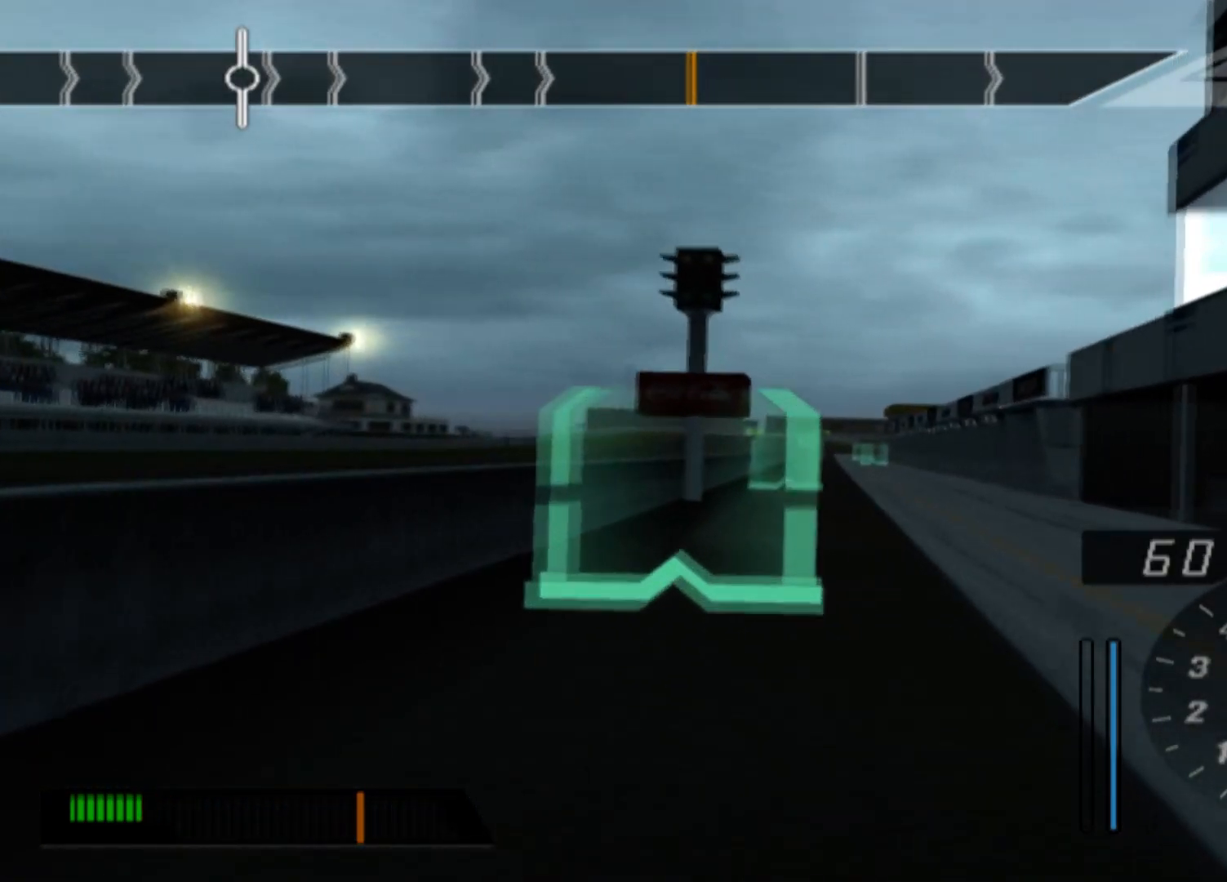
{"buttons": ["R2"], "left_stick": "center", "events": [[367, "left_stick", "center"]]}
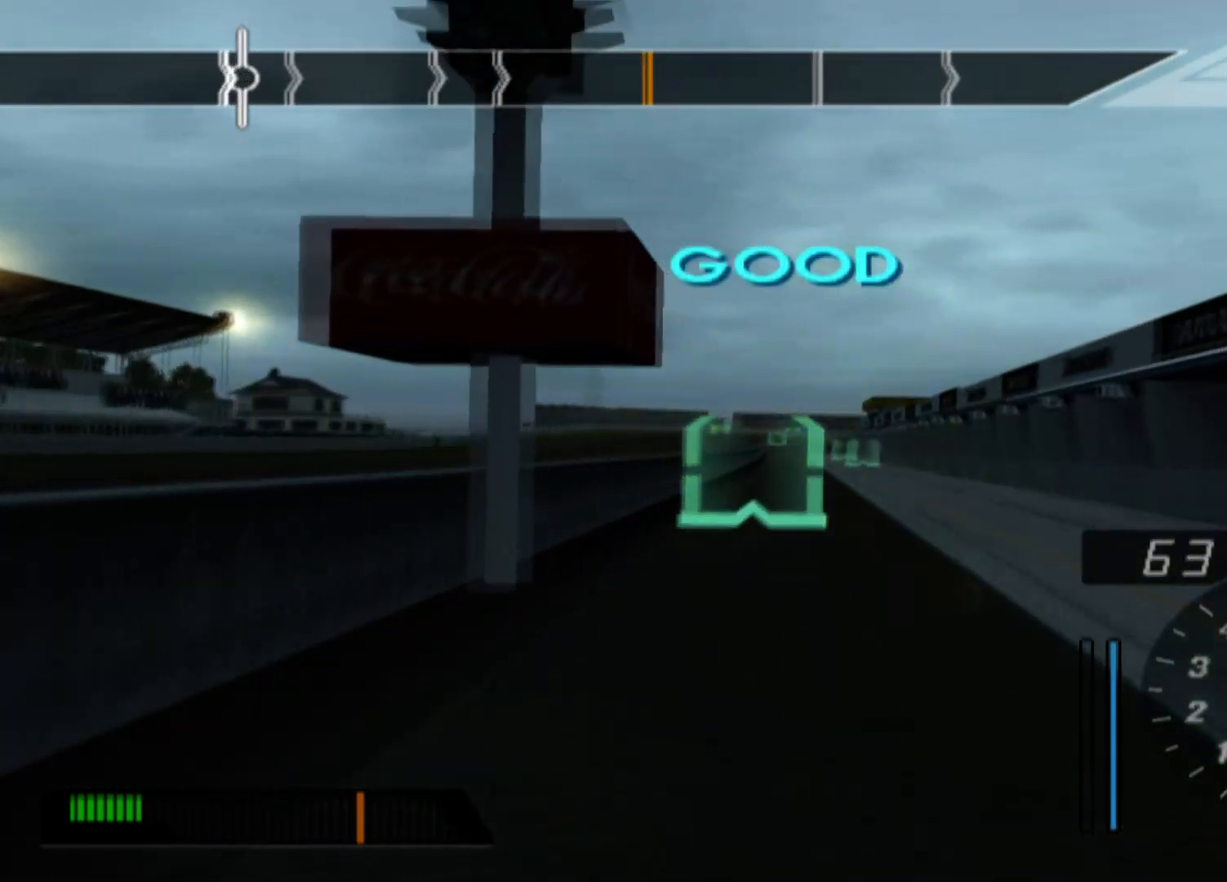
{"buttons": ["R2"], "left_stick": "center", "events": [[50, "left_stick", "right"], [500, "left_stick", "center"]]}
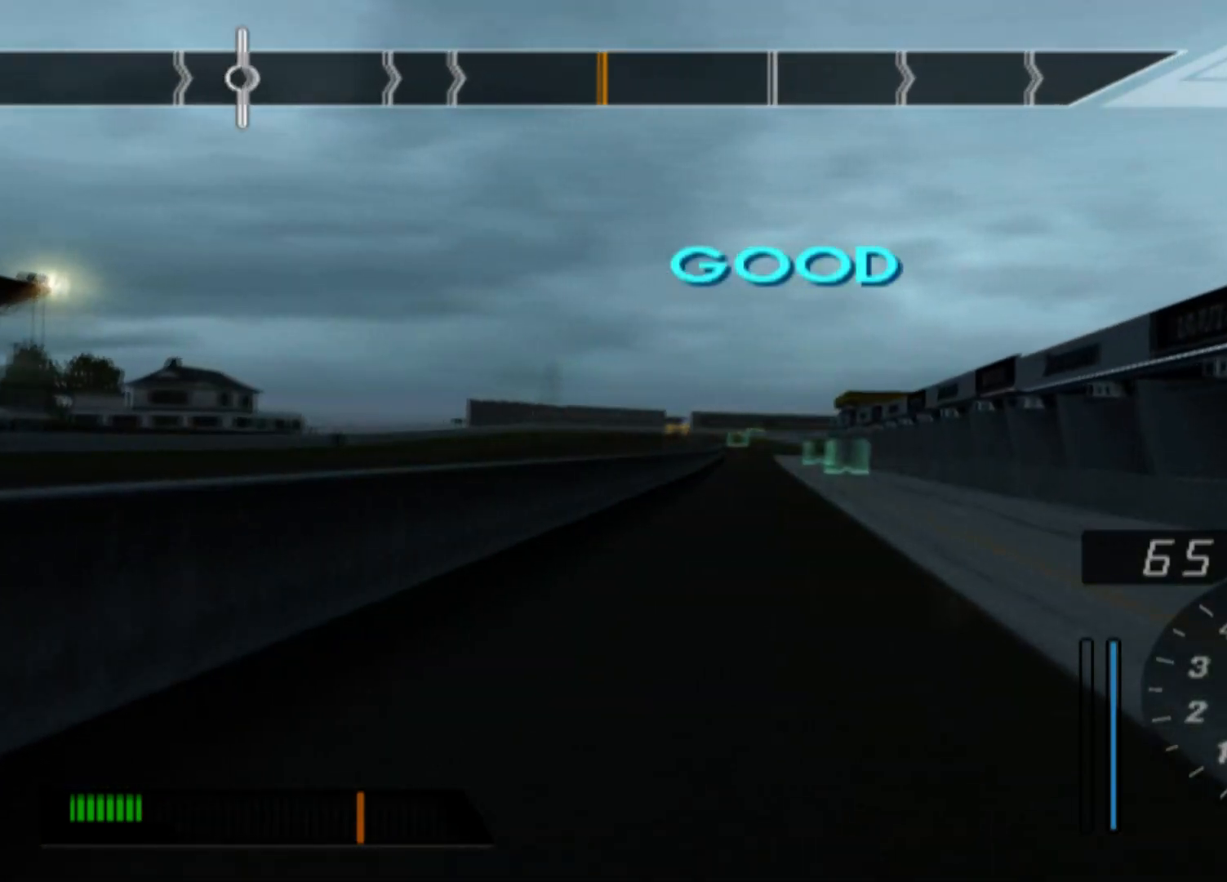
{"buttons": ["R2"], "left_stick": "right", "events": [[150, "left_stick", "right"]]}
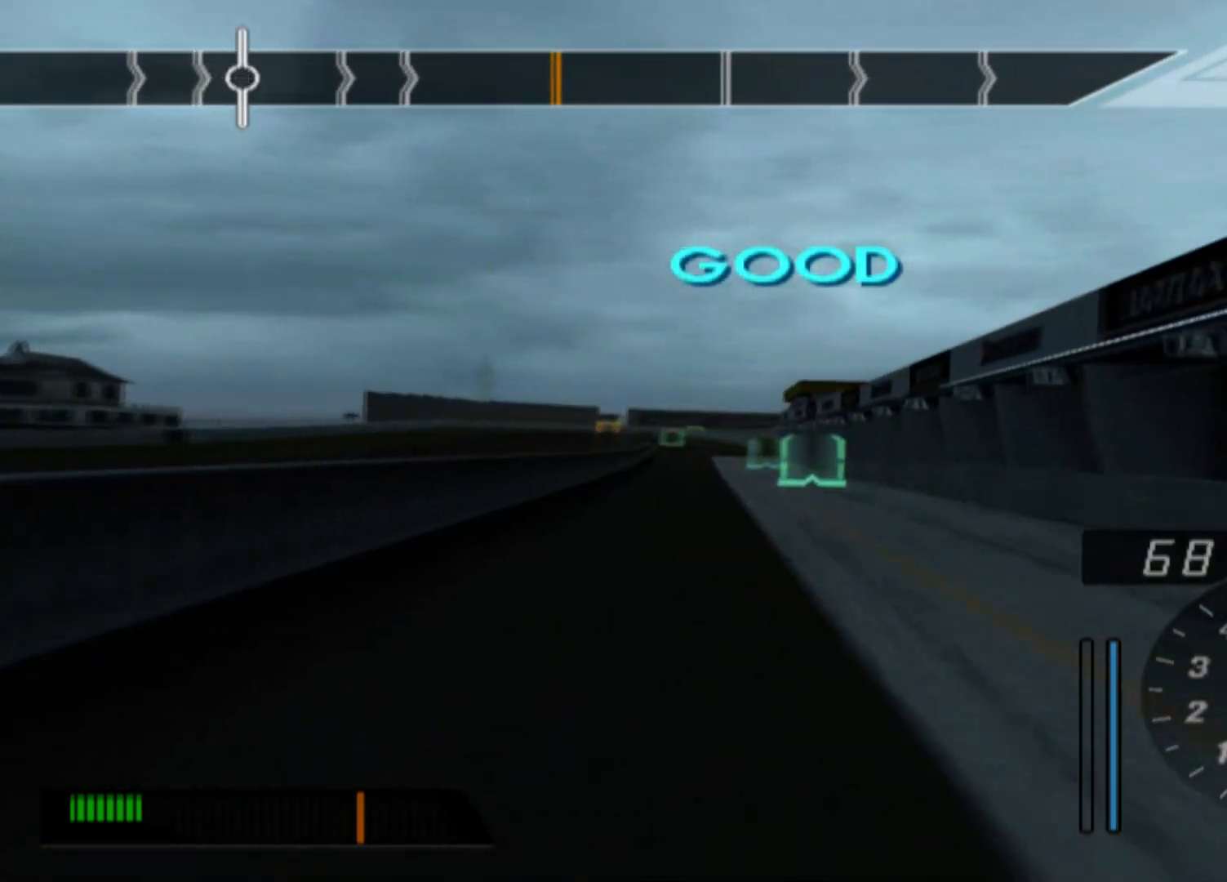
{"buttons": ["R2"], "left_stick": "left", "events": [[17, "left_stick", "center"], [367, "left_stick", "left"]]}
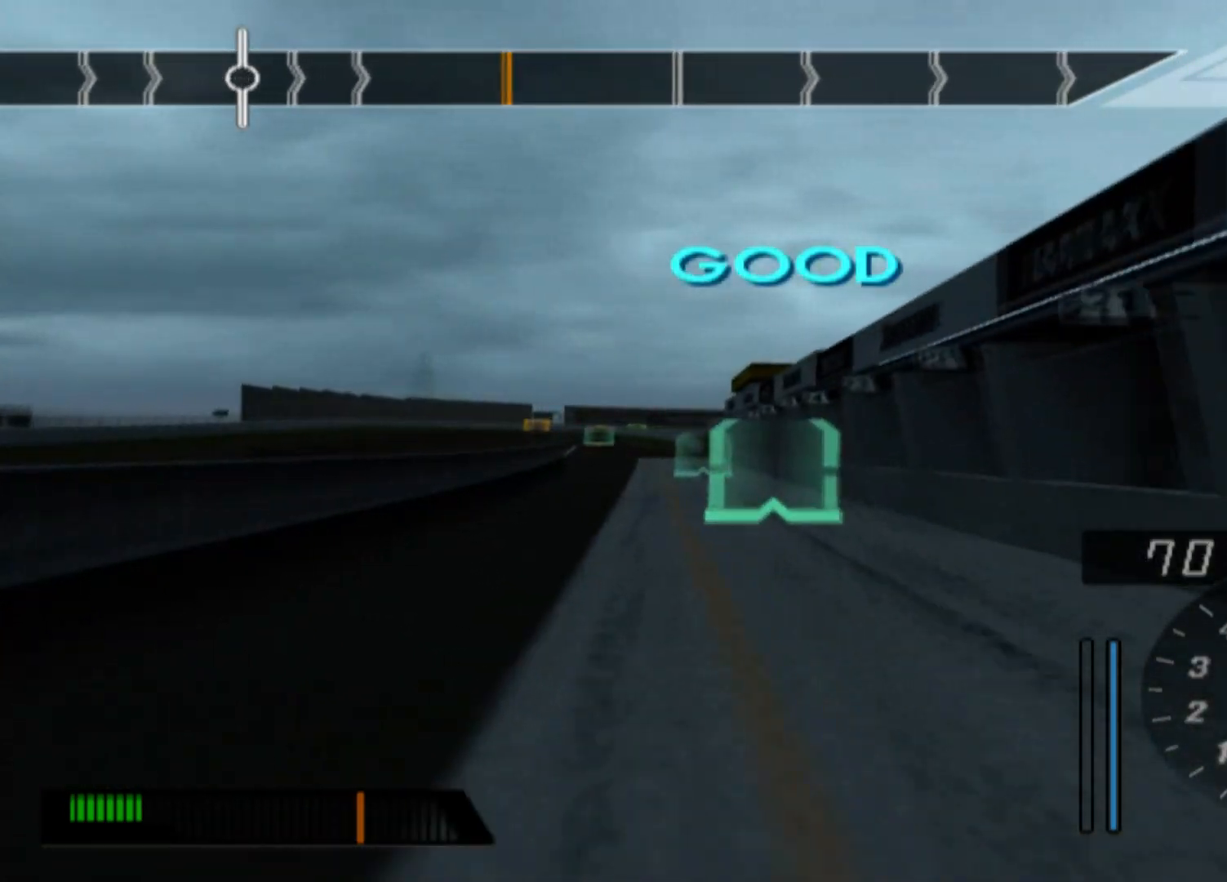
{"buttons": ["R2"], "left_stick": "center", "events": [[217, "left_stick", "center"]]}
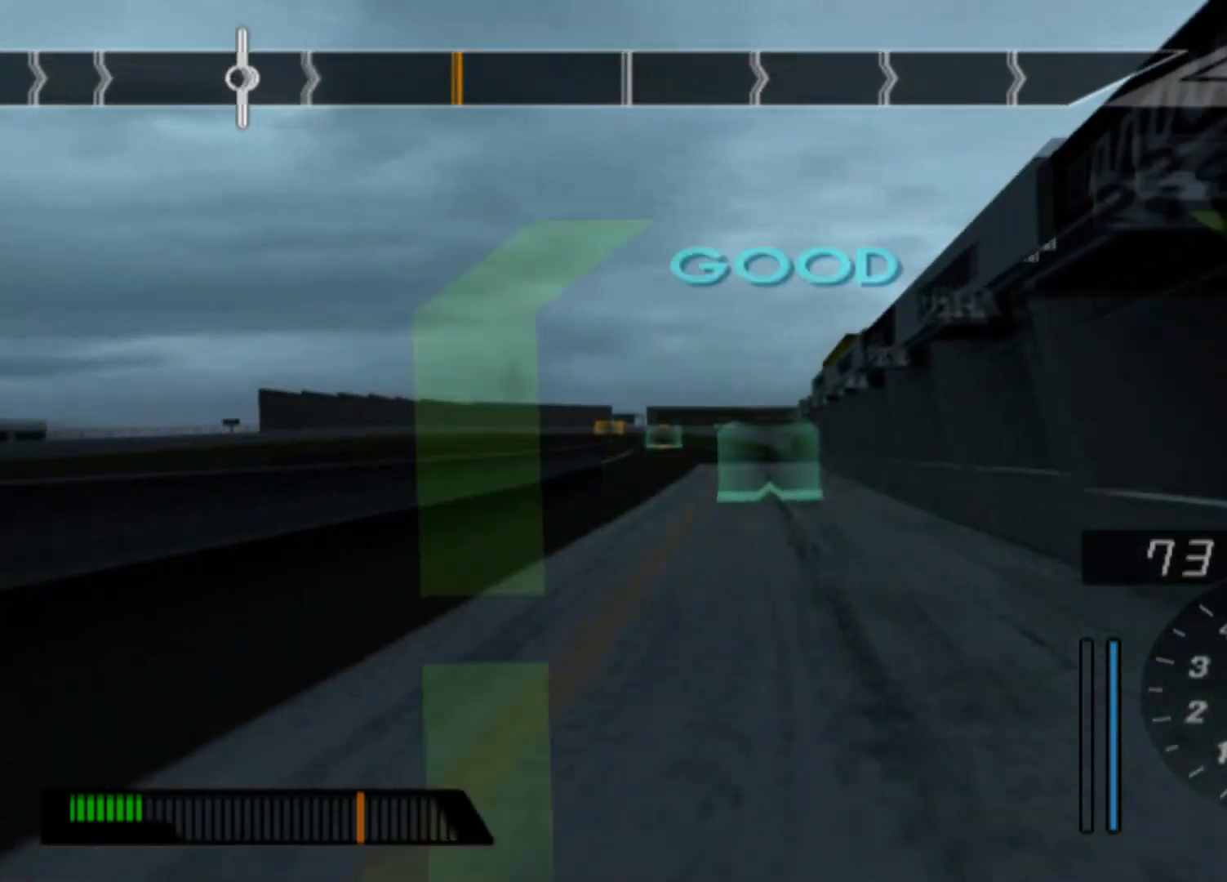
{"buttons": ["R2"], "left_stick": "left", "events": [[17, "left_stick", "left"]]}
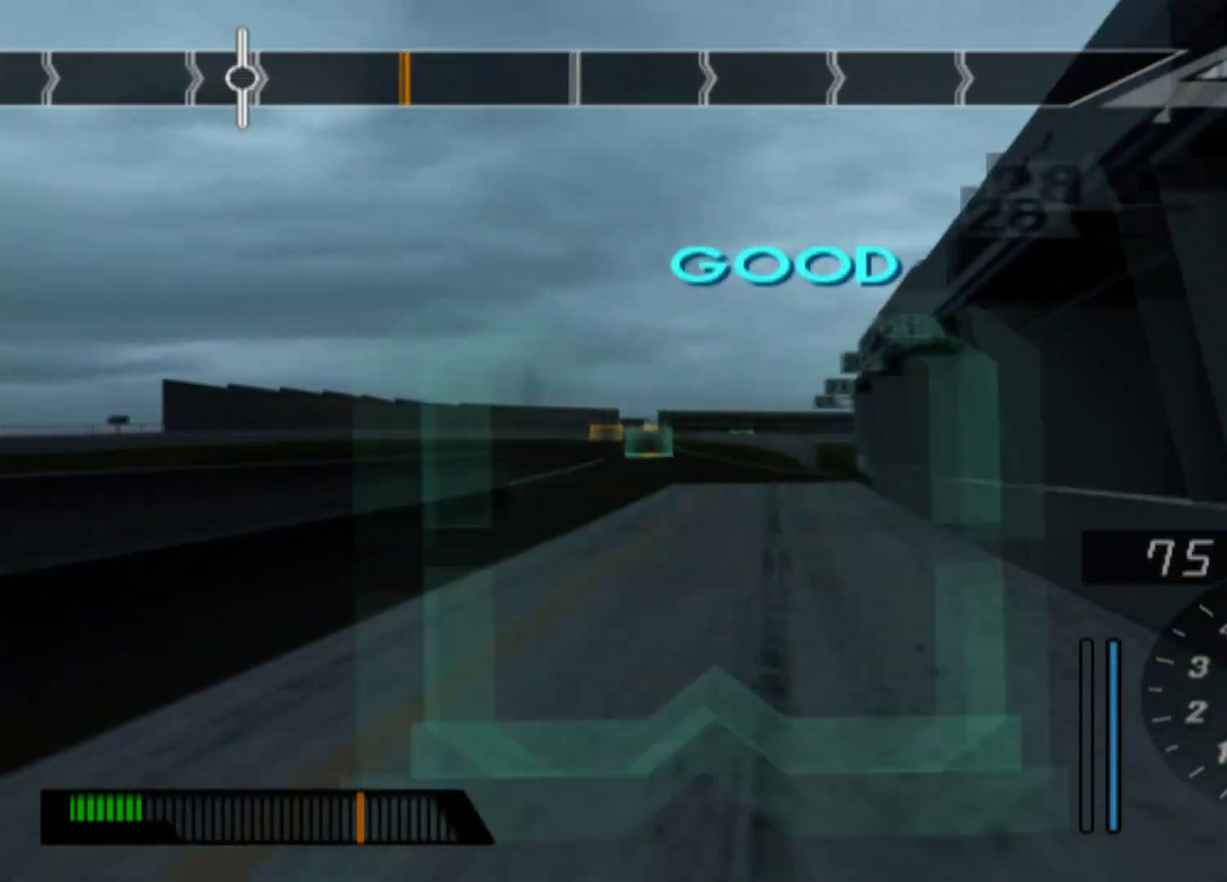
{"buttons": ["R2"], "left_stick": "left", "events": []}
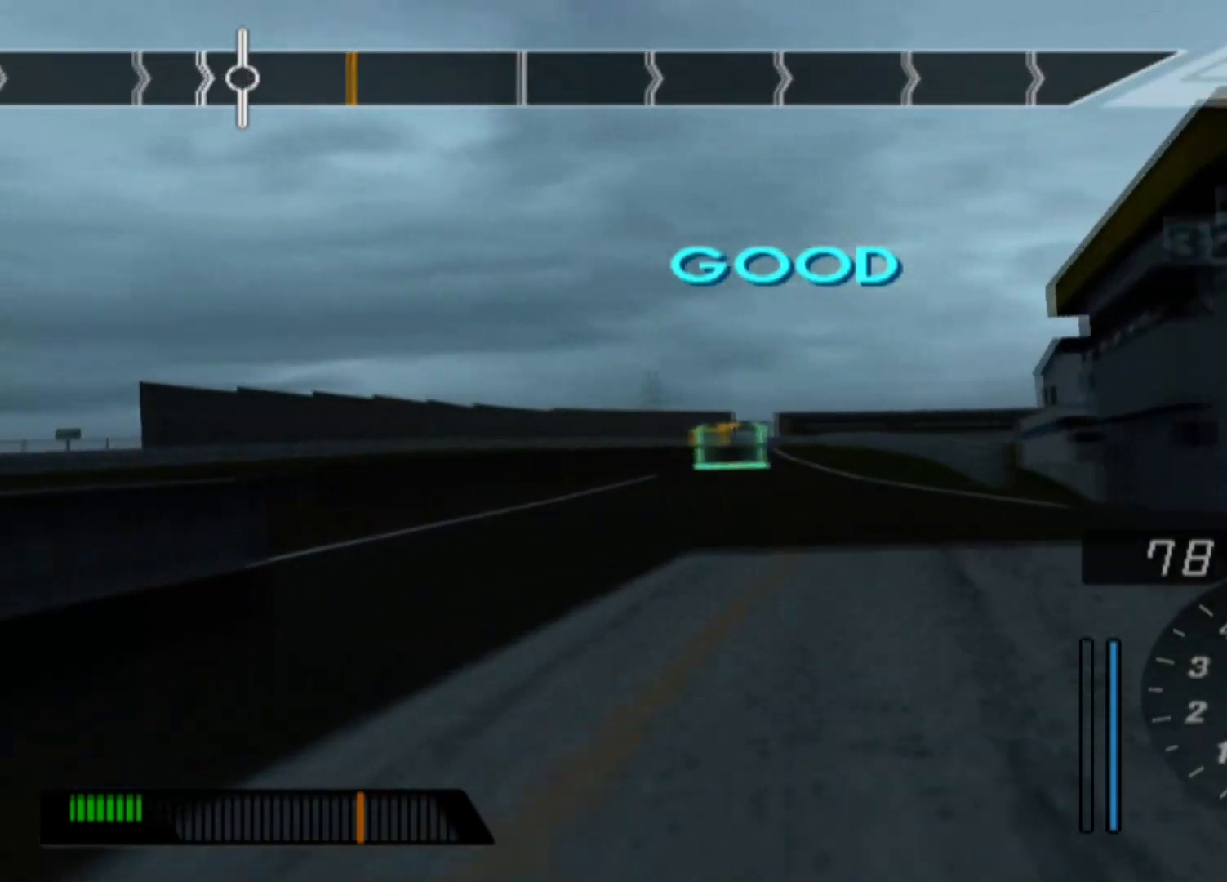
{"buttons": ["R2"], "left_stick": "center", "events": [[183, "left_stick", "center"]]}
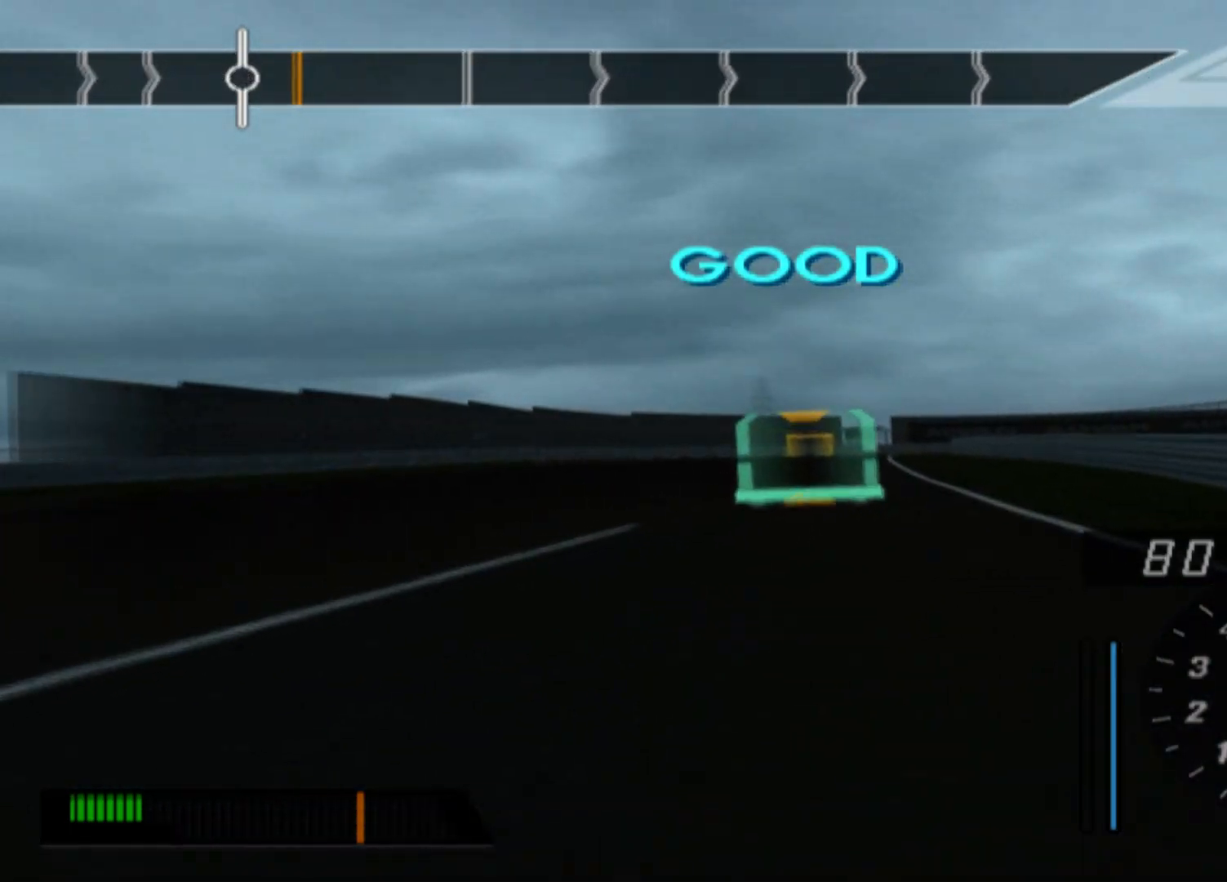
{"buttons": ["R2"], "left_stick": "center", "events": []}
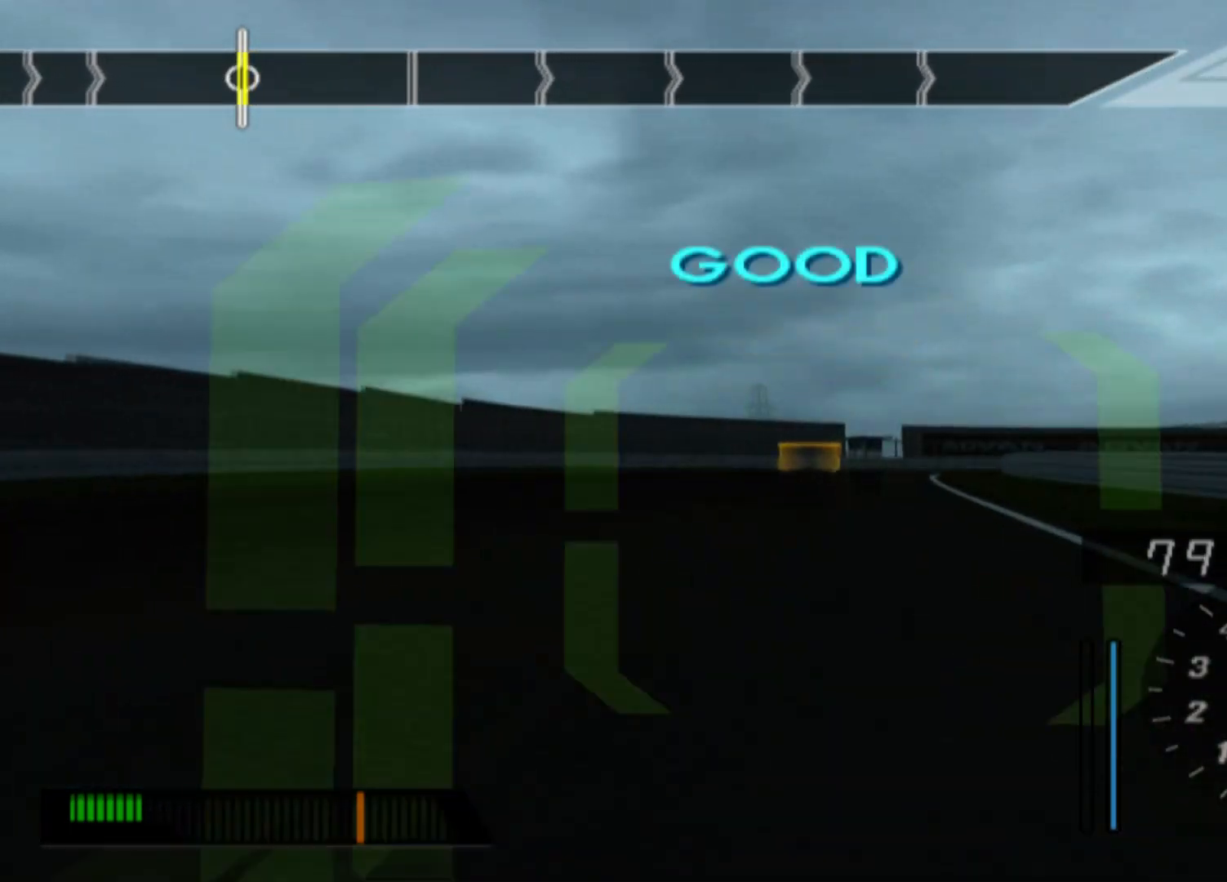
{"buttons": ["L2"], "left_stick": "center", "events": [[33, "left_stick", "left"], [150, "left_stick", "center"], [250, "L2", "down"], [250, "R2", "up"], [283, "left_stick", "right"], [433, "left_stick", "center"]]}
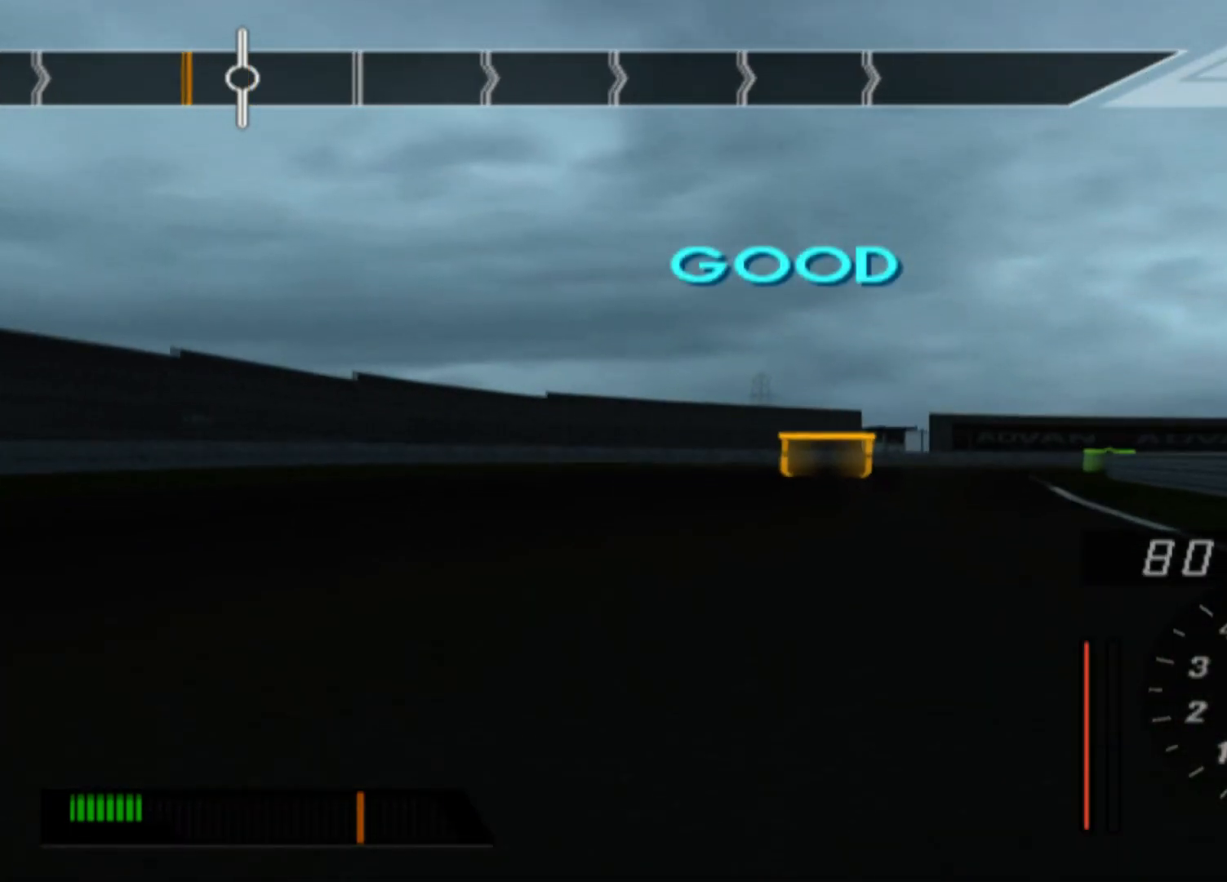
{"buttons": ["L2"], "left_stick": "right", "events": [[233, "left_stick", "right"]]}
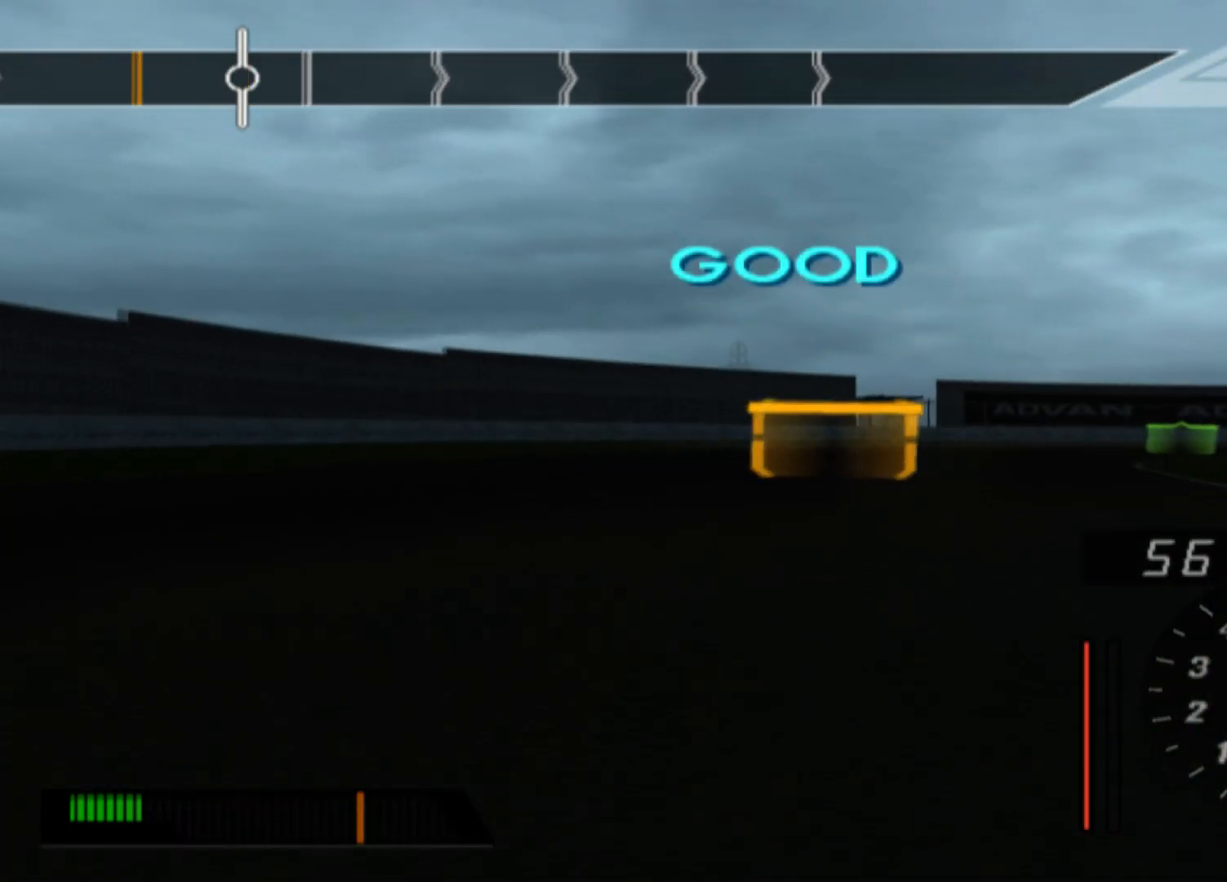
{"buttons": ["L2"], "left_stick": "right", "events": []}